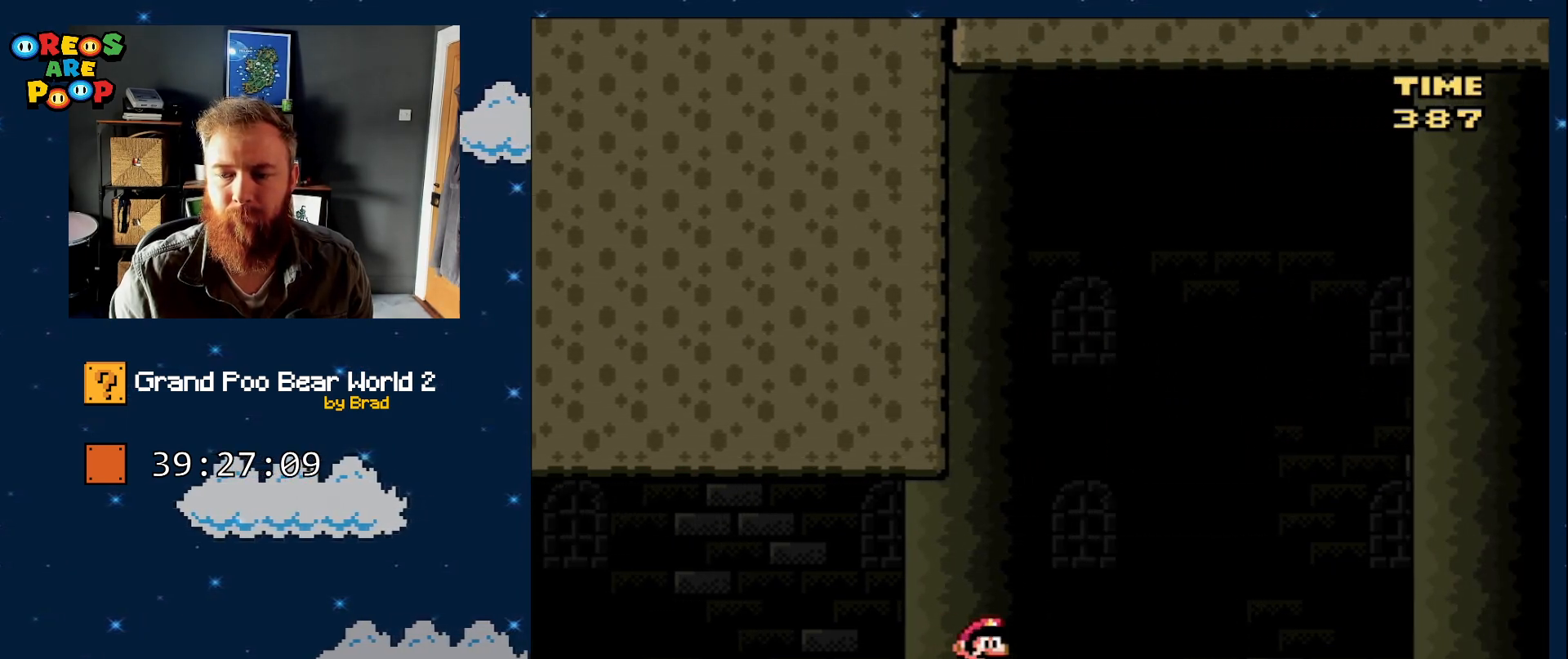
Gameplay with a controller (Nintendo layout); each line is a JSON object with the inputs held at the frame after it. "events" lists button and stick changes between this image and that frame as [ms after this image, input, new state], when the widget could be followed in between. Not read: L1 L3 R1 R3 SELECT.
{"buttons": ["Y", "DPAD_RIGHT"], "events": []}
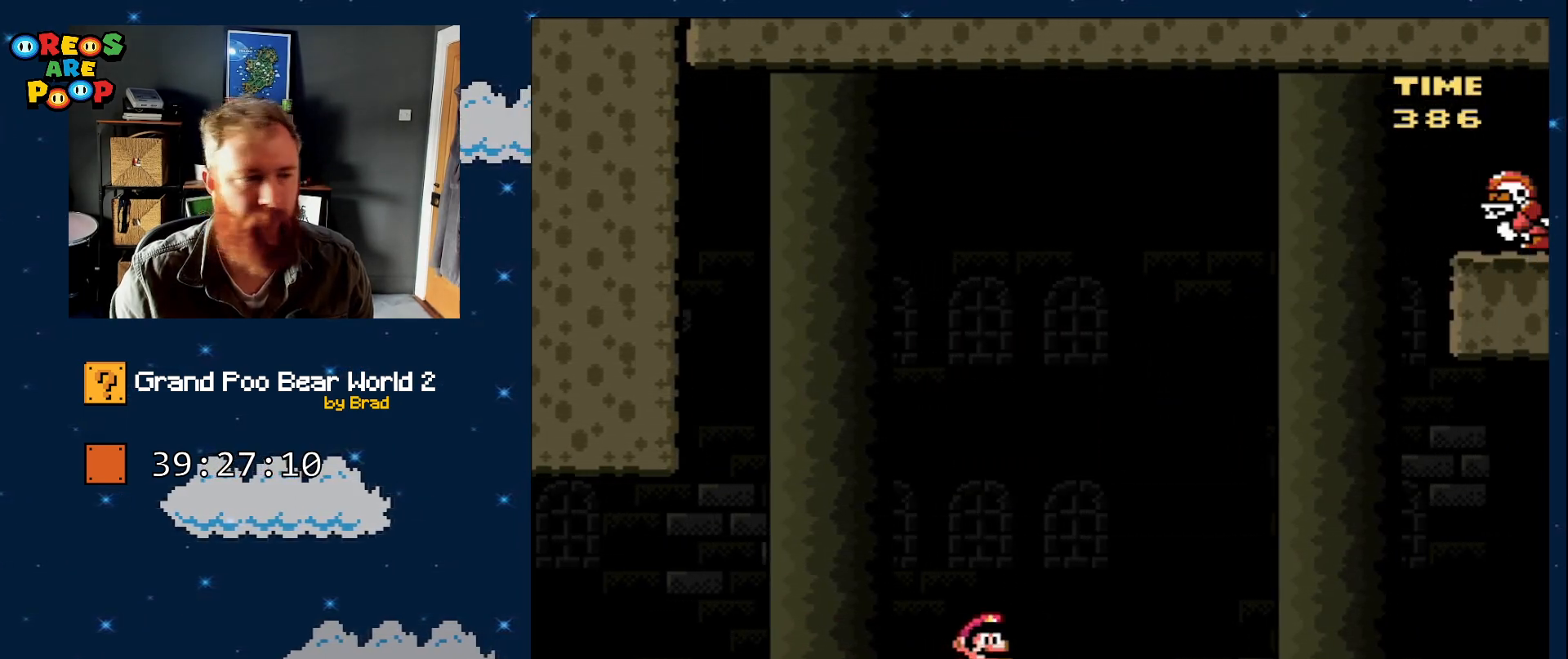
{"buttons": ["Y", "DPAD_RIGHT"], "events": []}
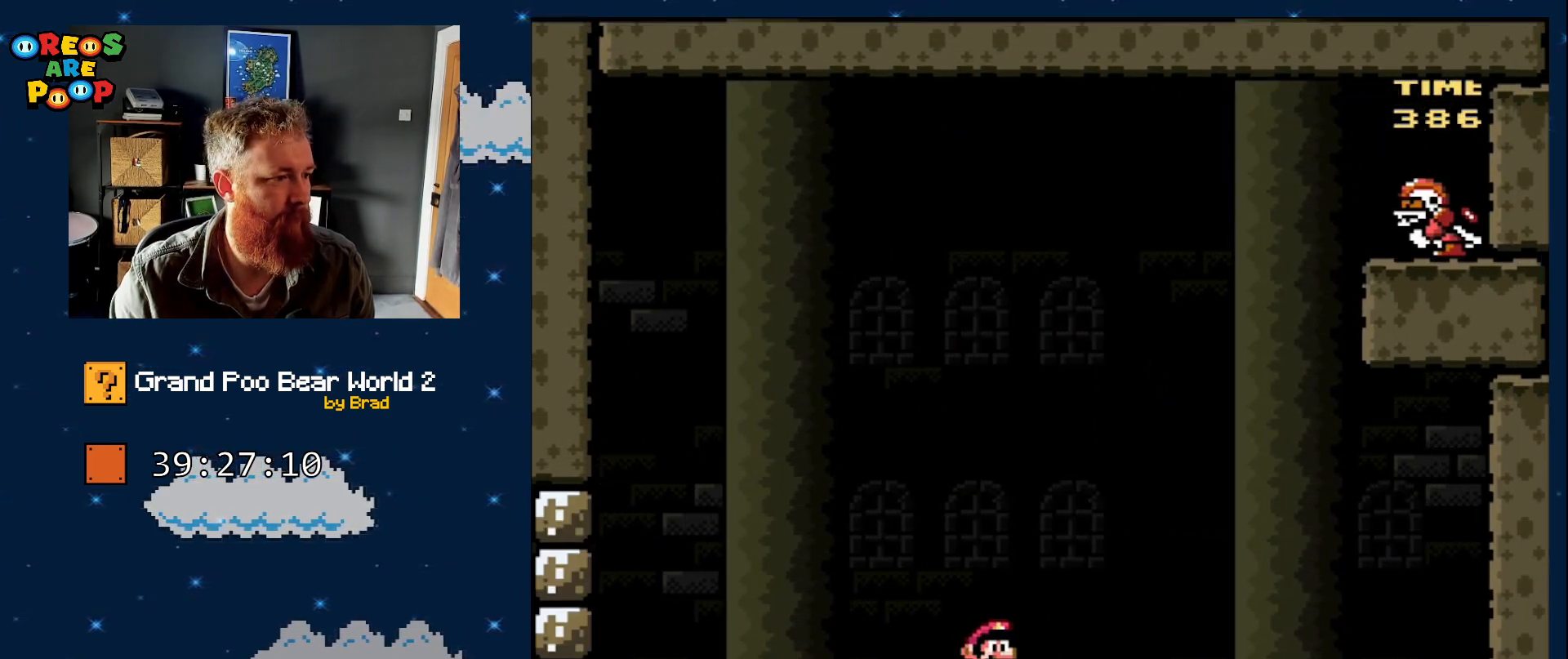
{"buttons": ["Y"], "events": [[250, "DPAD_RIGHT", "up"]]}
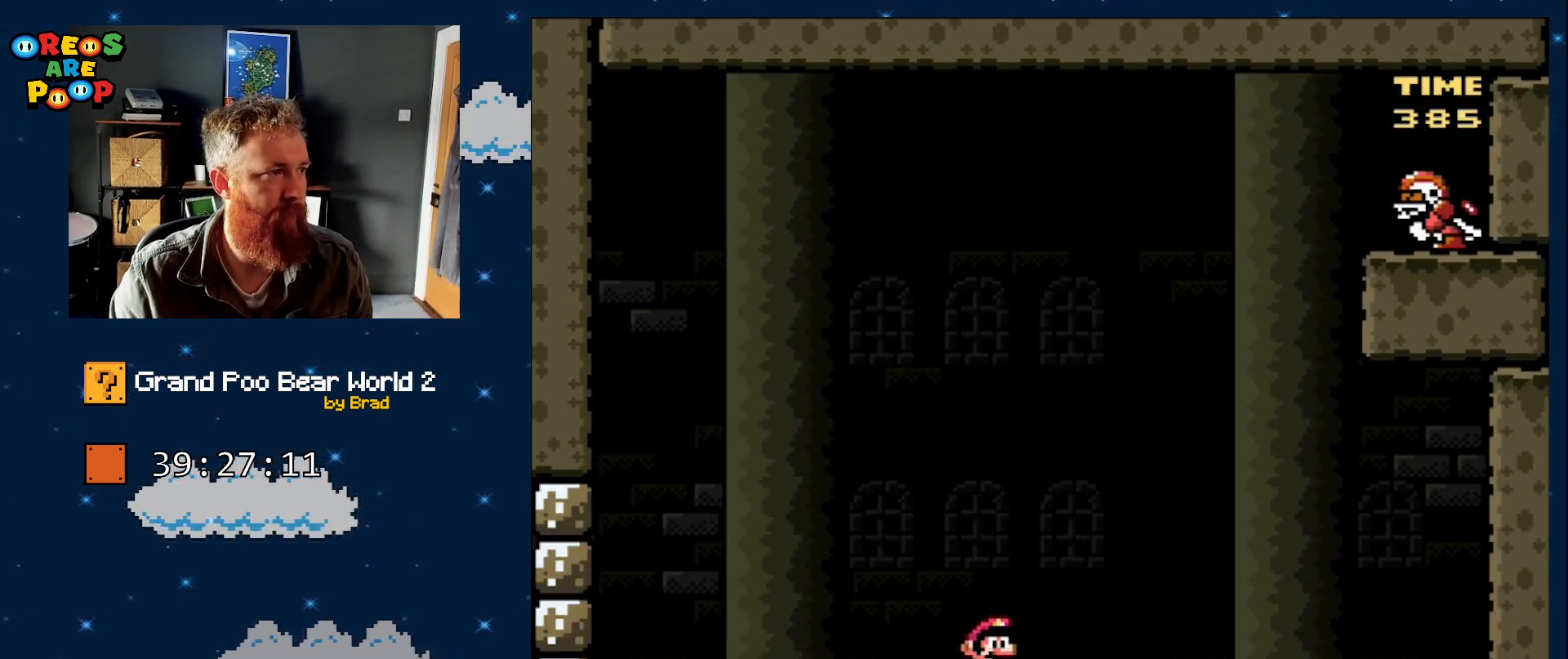
{"buttons": ["Y"], "events": []}